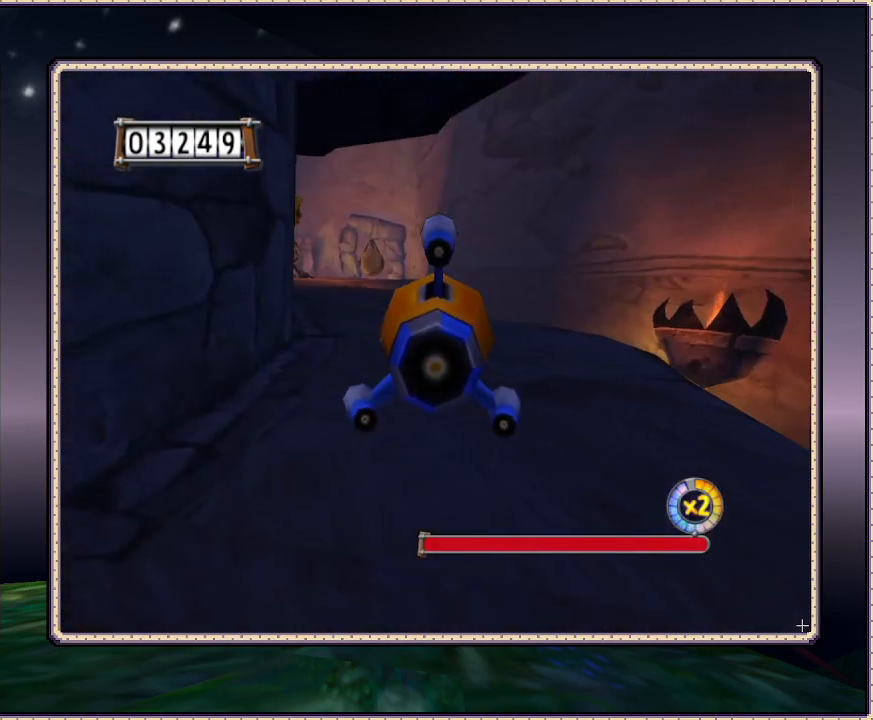
Gameplay with a controller (PlayStation layout); each line is a JSON object with the inputs held at the frame after it. "events" lists button and stick changes between this image and that frame as [ms after this image, input, new state], when the widget could be followed in between. Not read: HOME L3 R3.
{"buttons": ["DPAD_UP", "DPAD_LEFT"], "events": [[67, "SQUARE", "down"], [133, "DPAD_RIGHT", "up"], [217, "DPAD_DOWN", "up"], [217, "SQUARE", "up"], [383, "DPAD_LEFT", "down"], [433, "DPAD_UP", "down"]]}
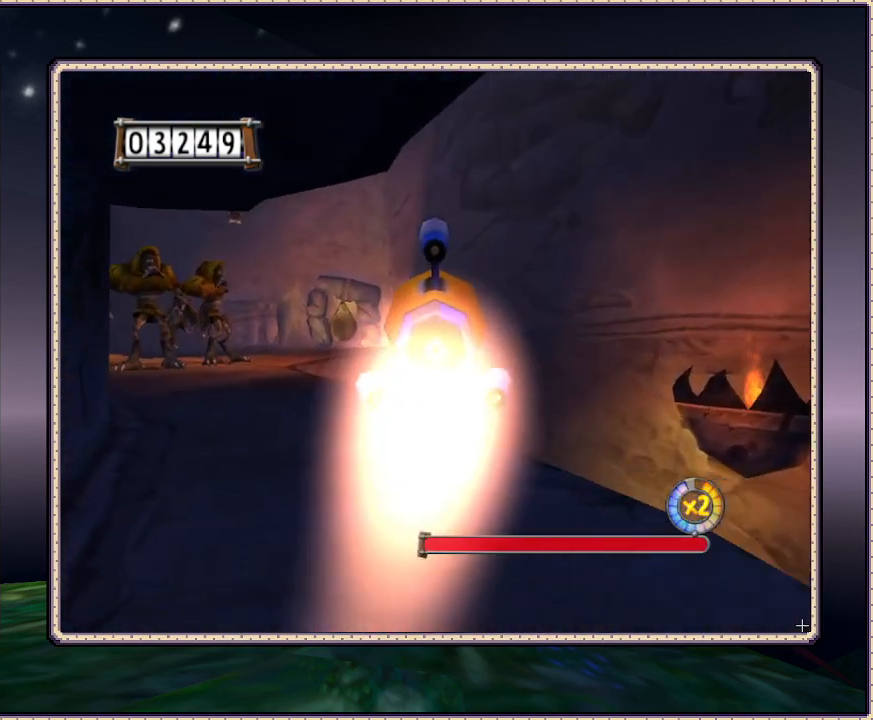
{"buttons": [], "events": [[67, "DPAD_LEFT", "up"], [150, "DPAD_UP", "up"]]}
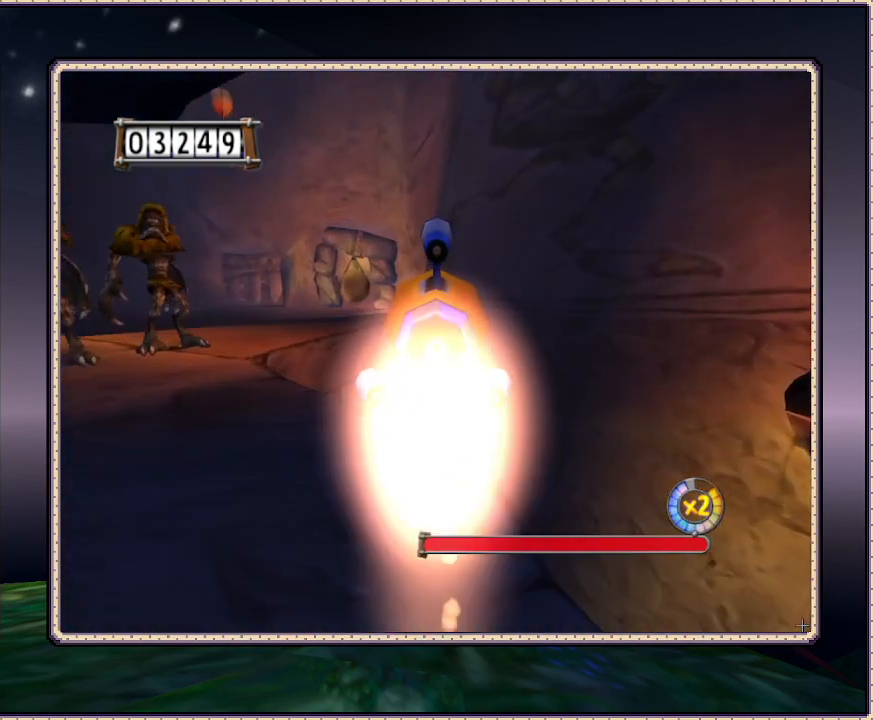
{"buttons": [], "events": [[150, "DPAD_LEFT", "down"], [350, "DPAD_LEFT", "up"]]}
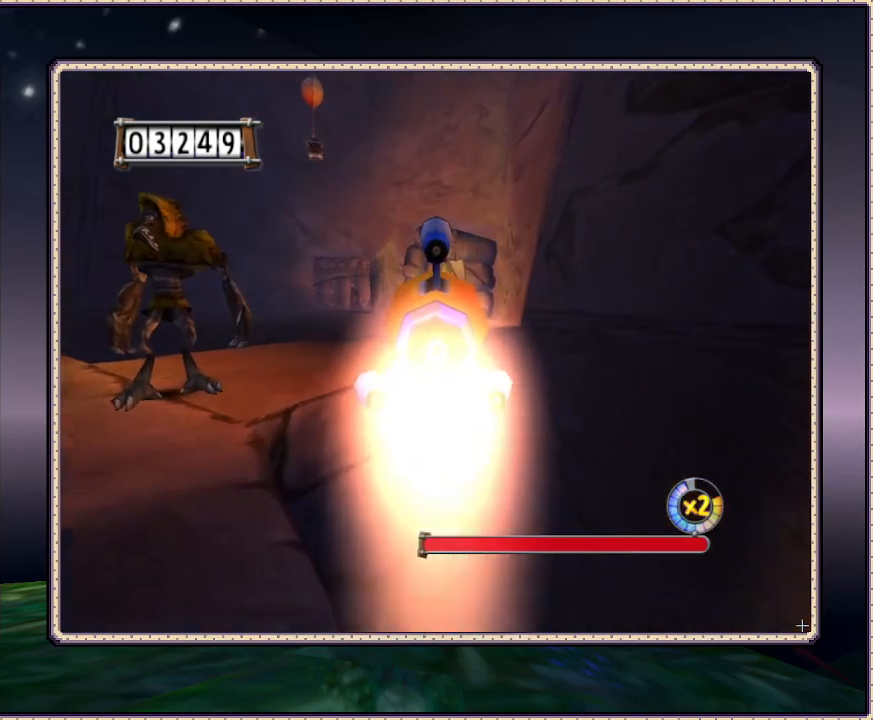
{"buttons": [], "events": []}
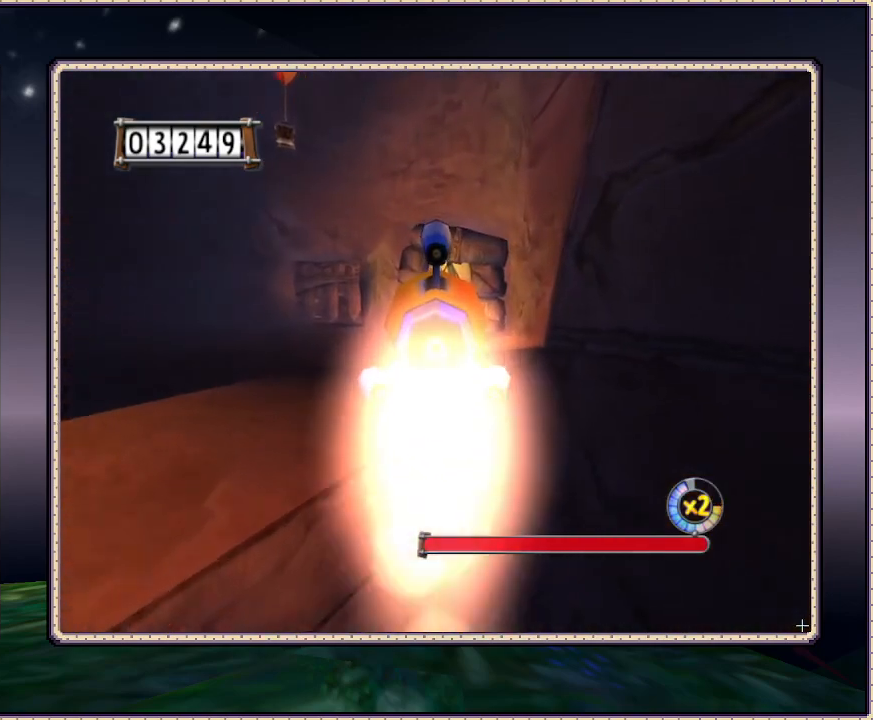
{"buttons": [], "events": []}
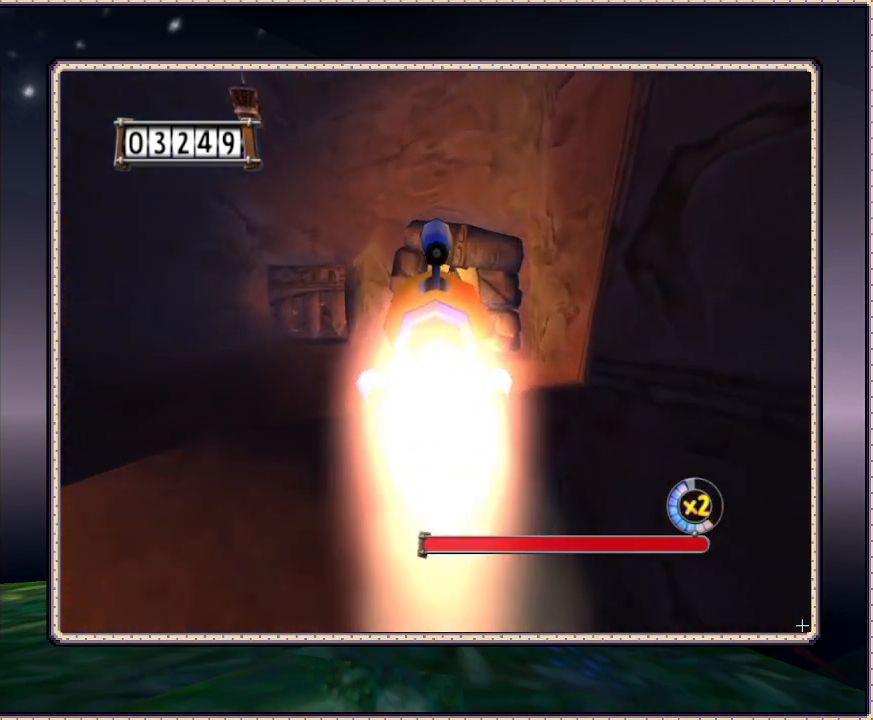
{"buttons": [], "events": []}
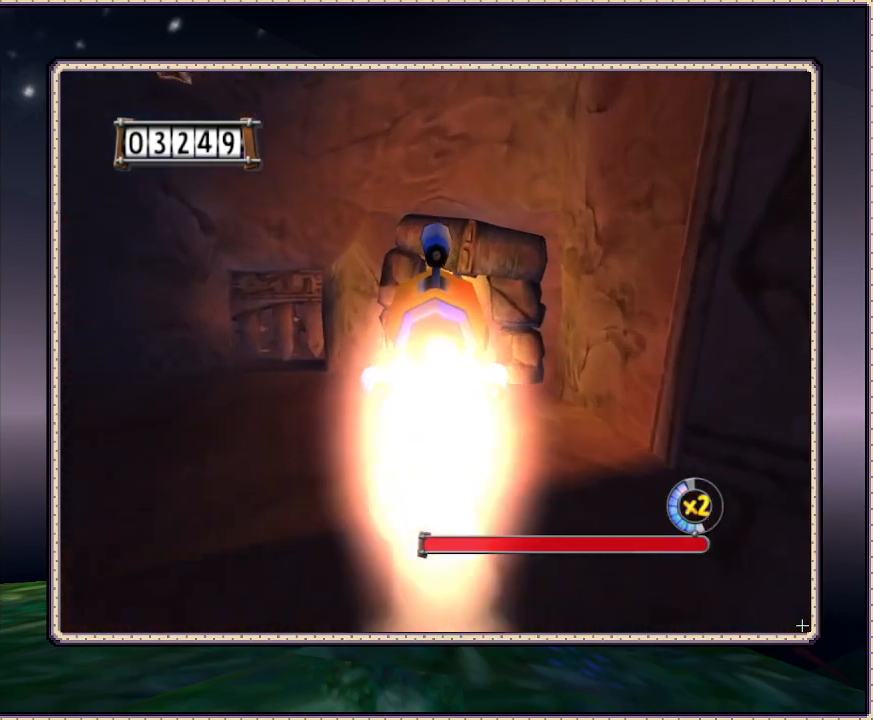
{"buttons": ["DPAD_DOWN", "DPAD_LEFT"], "events": [[317, "DPAD_DOWN", "down"], [317, "DPAD_LEFT", "down"]]}
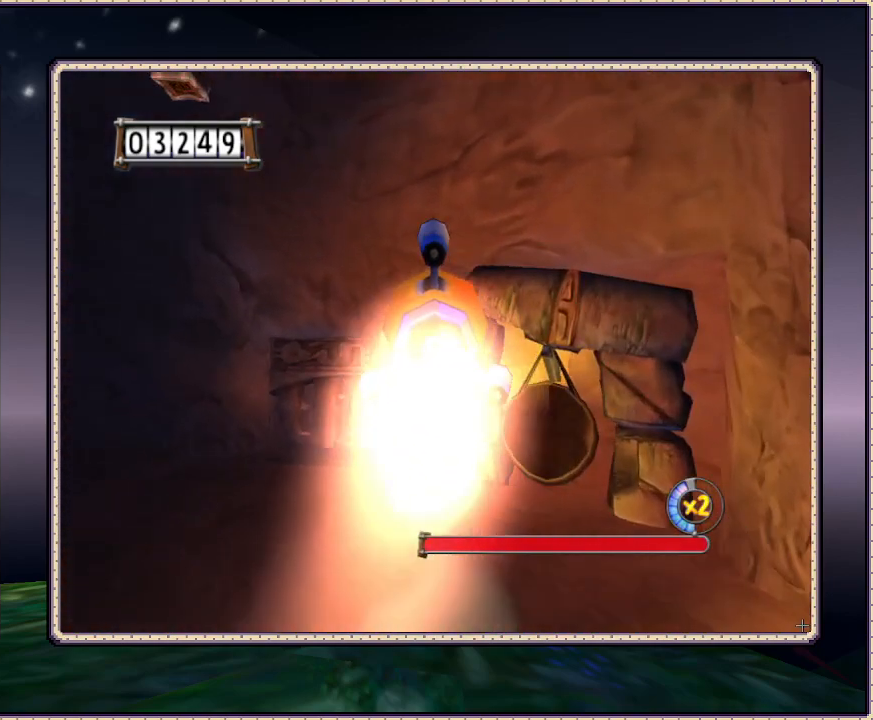
{"buttons": ["DPAD_LEFT"], "events": [[317, "DPAD_DOWN", "up"]]}
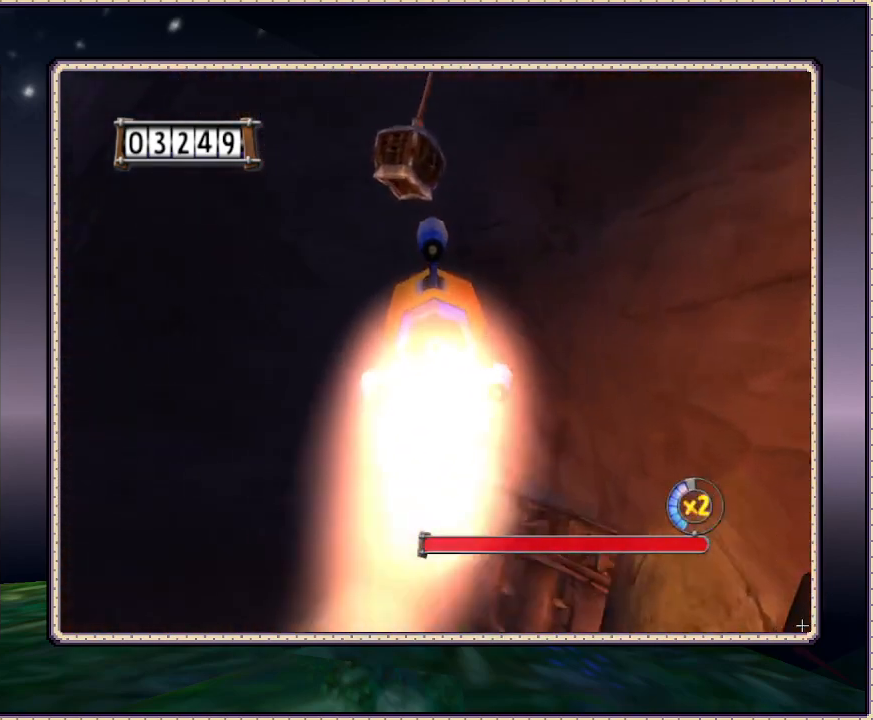
{"buttons": ["DPAD_DOWN"], "events": [[17, "DPAD_LEFT", "up"], [183, "DPAD_DOWN", "down"]]}
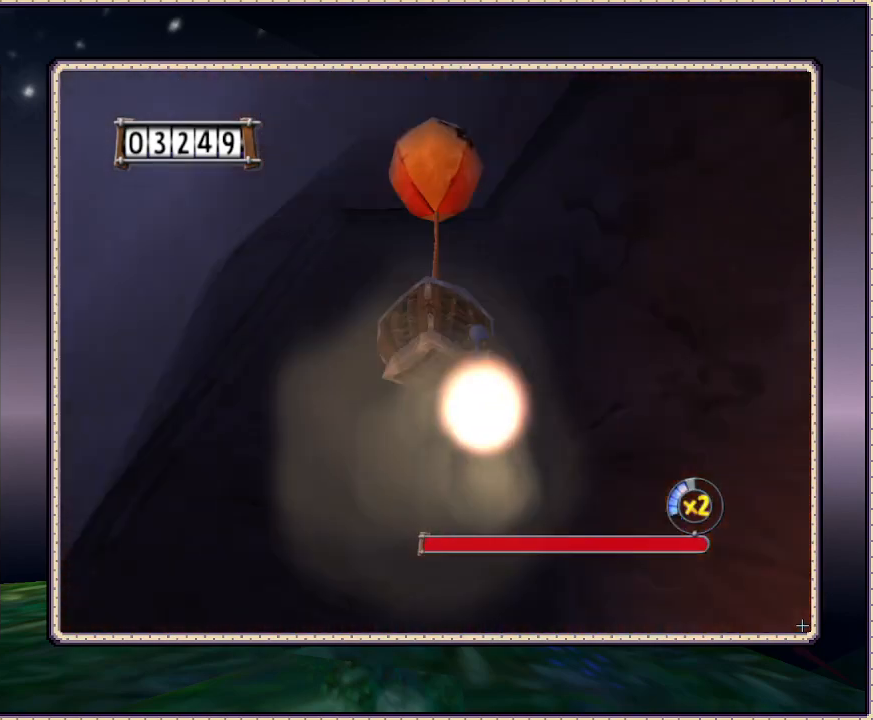
{"buttons": [], "events": [[133, "DPAD_DOWN", "up"]]}
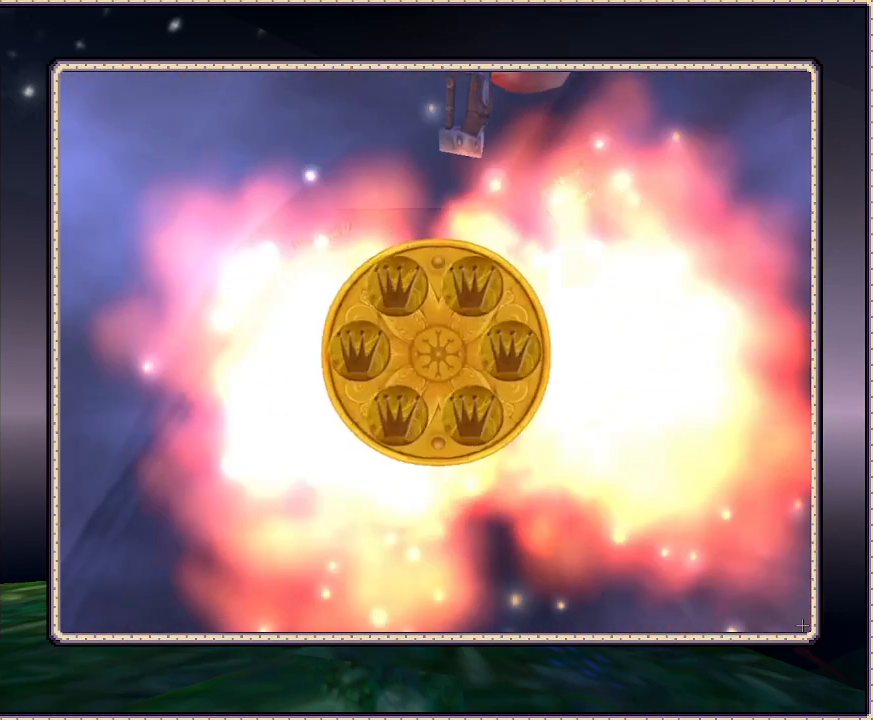
{"buttons": [], "events": []}
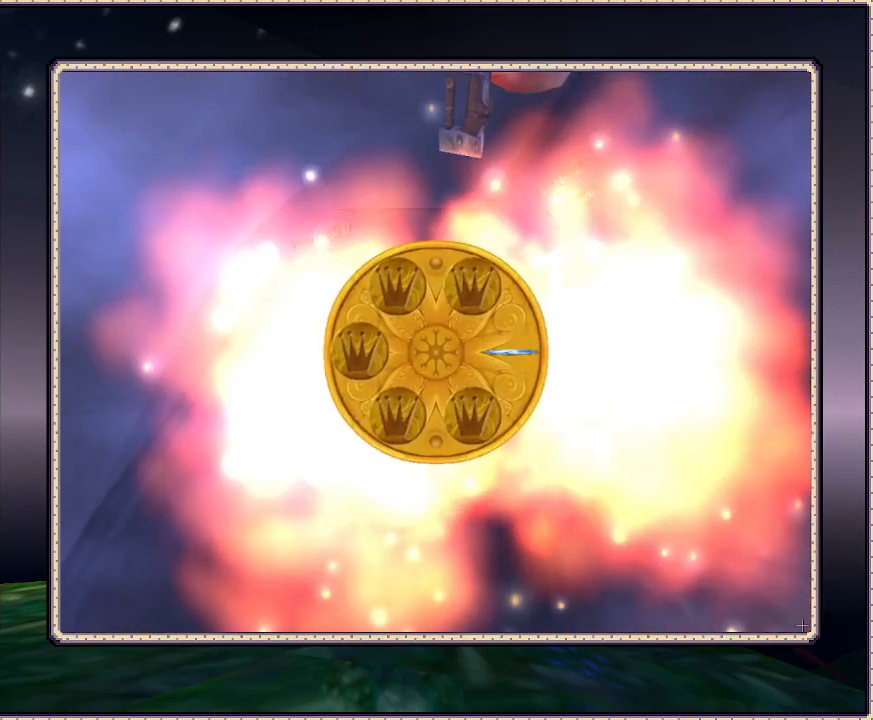
{"buttons": [], "events": []}
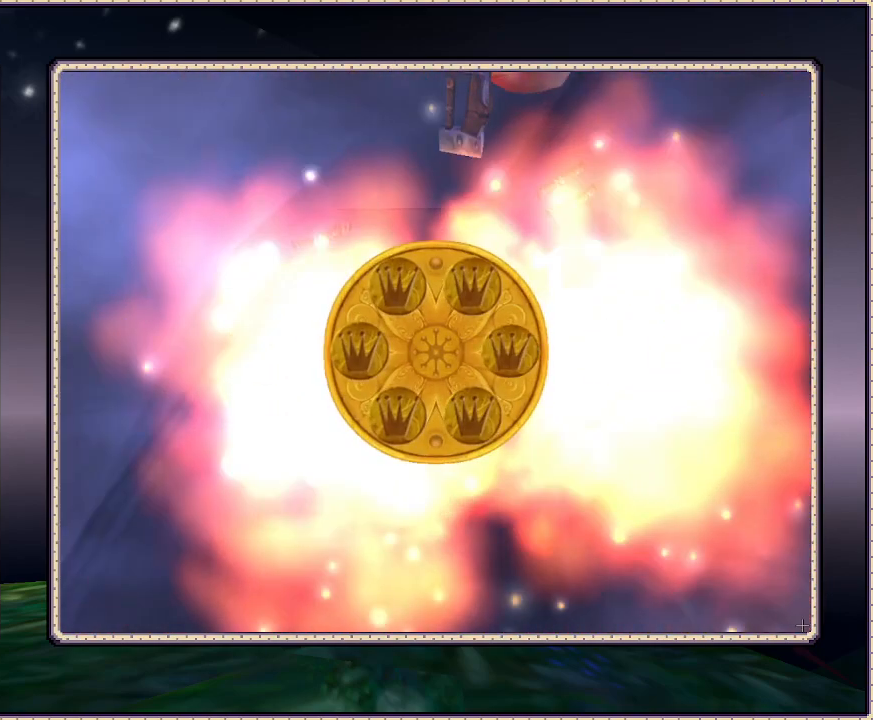
{"buttons": [], "events": []}
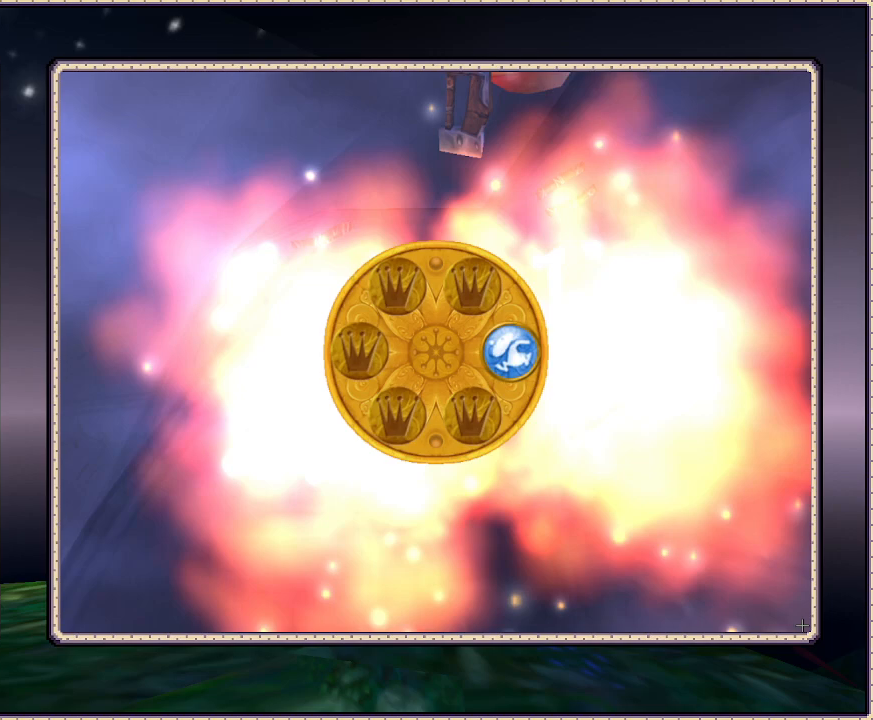
{"buttons": [], "events": []}
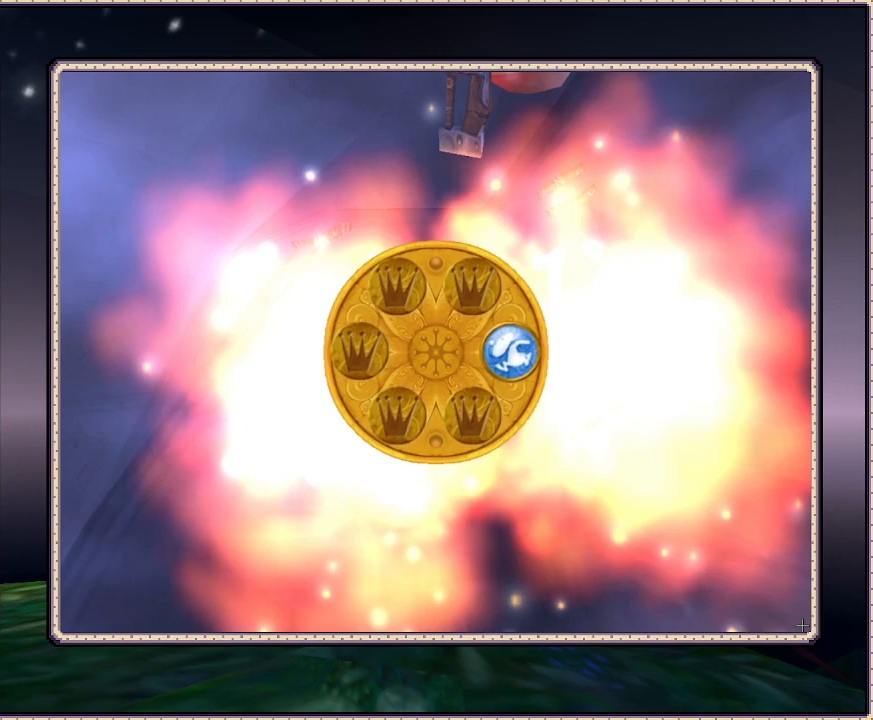
{"buttons": [], "events": []}
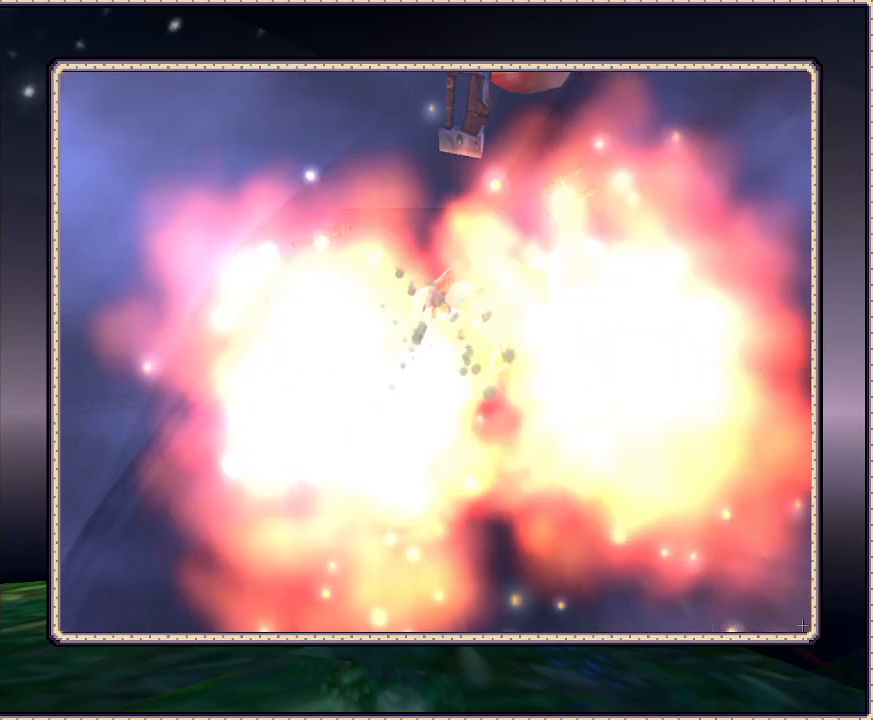
{"buttons": [], "events": []}
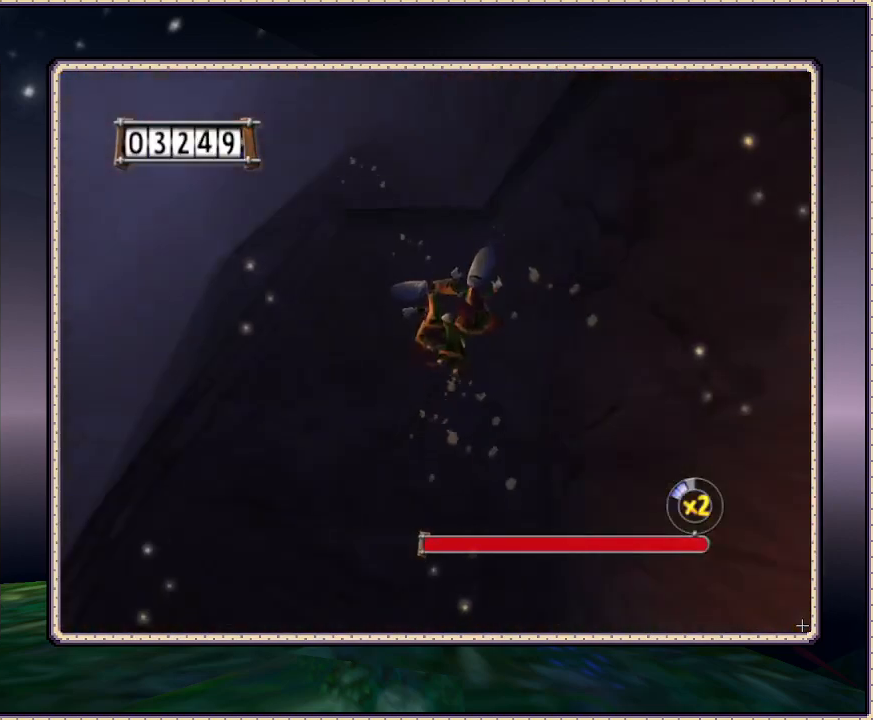
{"buttons": [], "events": []}
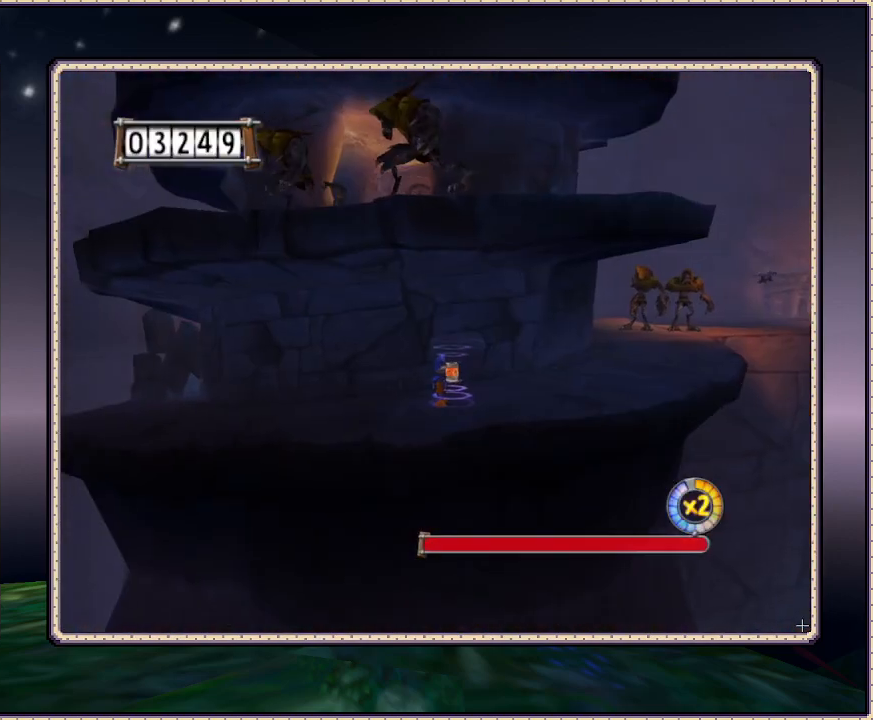
{"buttons": ["SQUARE"], "events": [[350, "SQUARE", "down"]]}
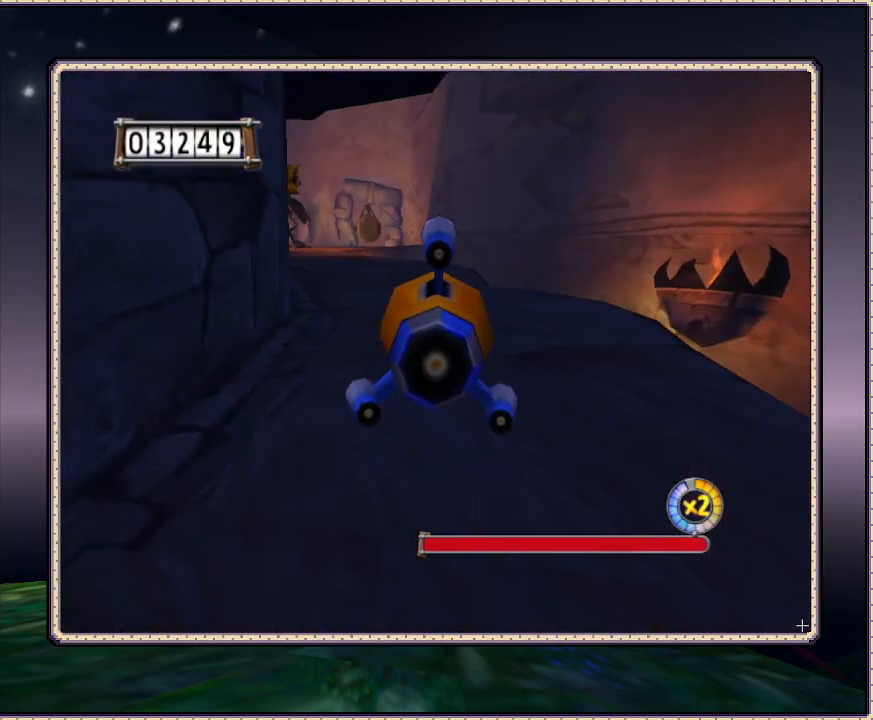
{"buttons": [], "events": [[33, "SQUARE", "up"], [217, "DPAD_DOWN", "down"], [317, "SQUARE", "down"], [467, "DPAD_DOWN", "up"], [467, "SQUARE", "up"]]}
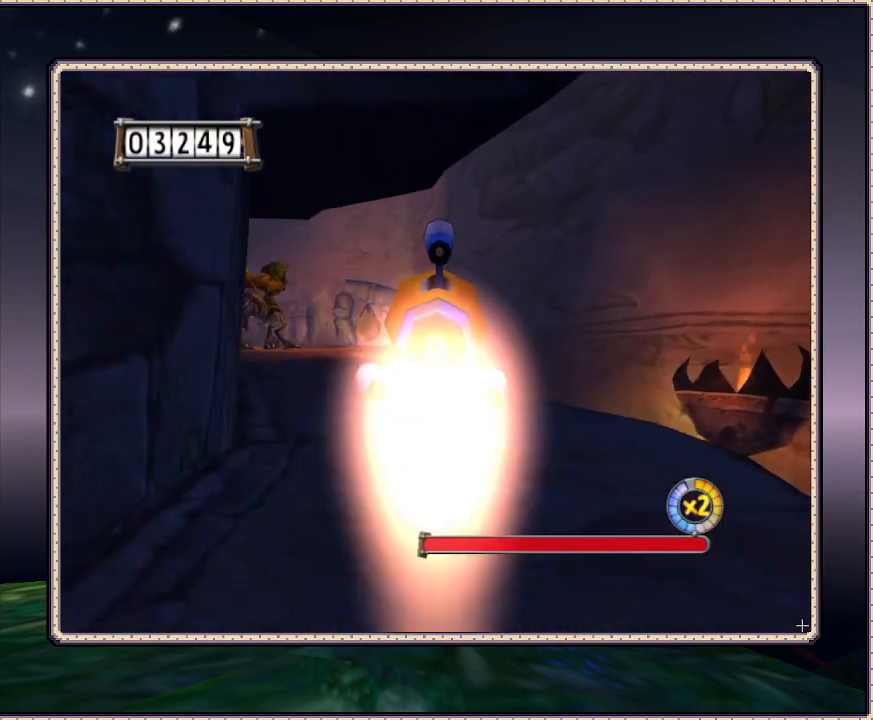
{"buttons": [], "events": [[167, "DPAD_UP", "down"], [333, "DPAD_UP", "up"]]}
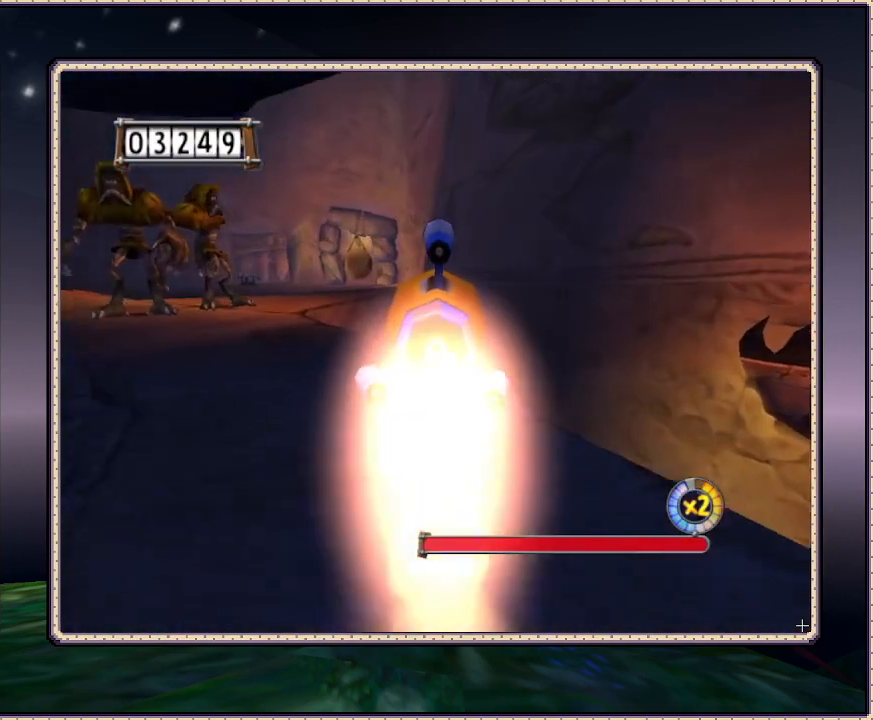
{"buttons": [], "events": []}
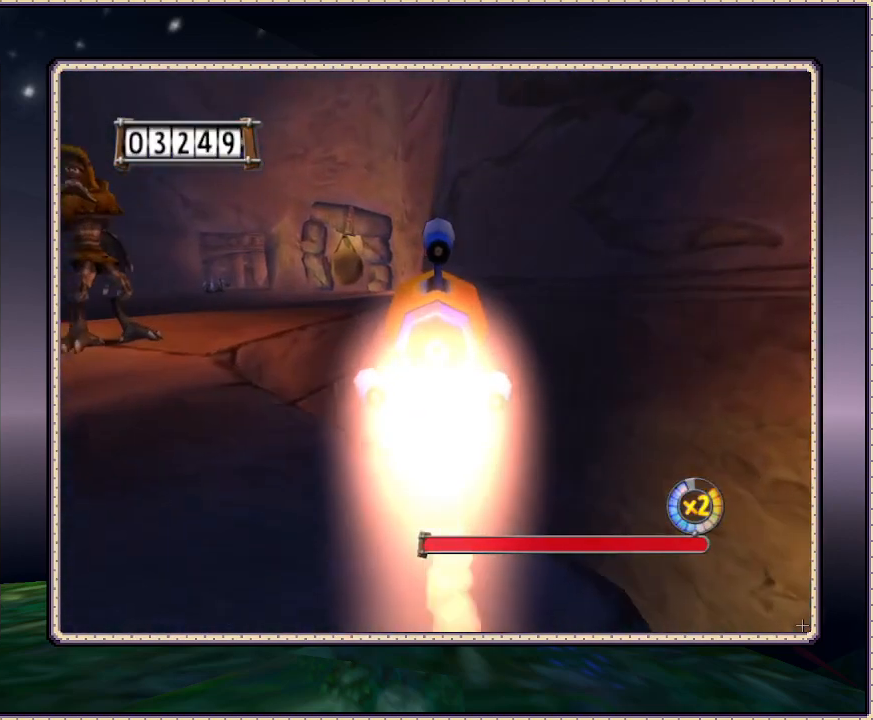
{"buttons": [], "events": [[150, "DPAD_LEFT", "down"], [333, "DPAD_LEFT", "up"]]}
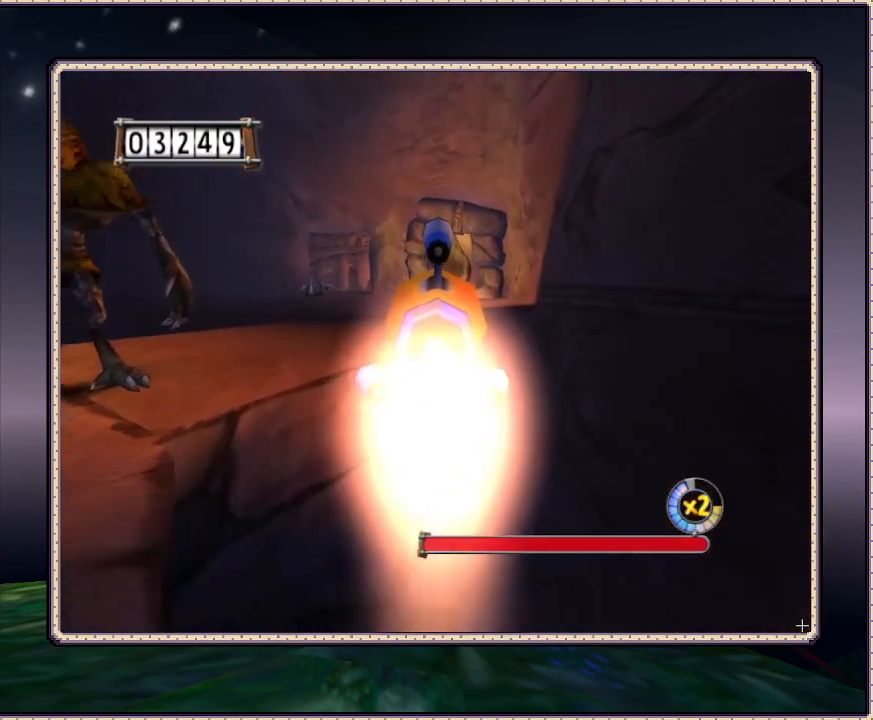
{"buttons": [], "events": []}
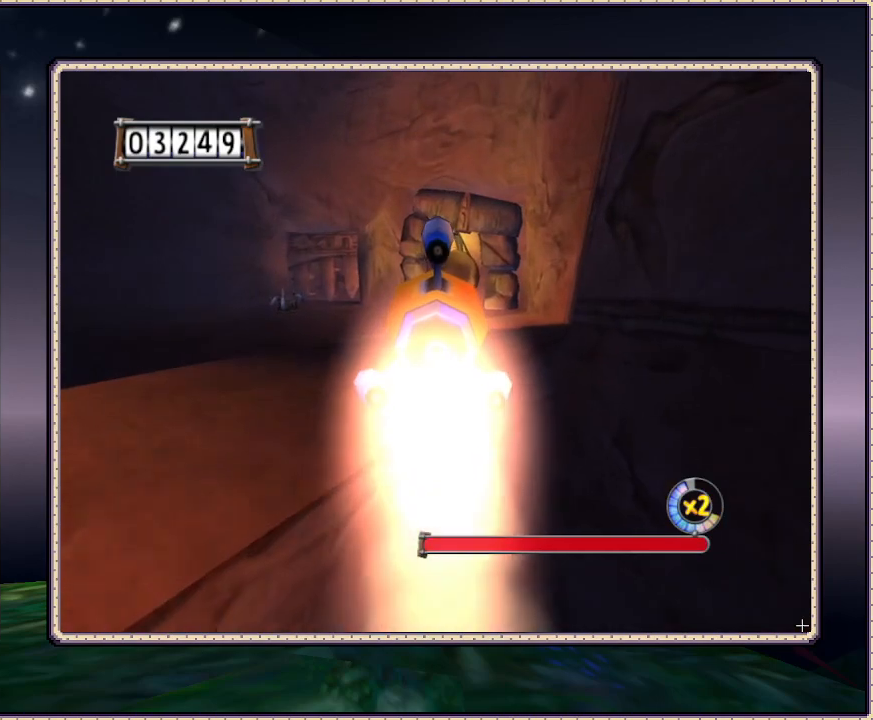
{"buttons": ["DPAD_UP"], "events": [[333, "DPAD_UP", "down"]]}
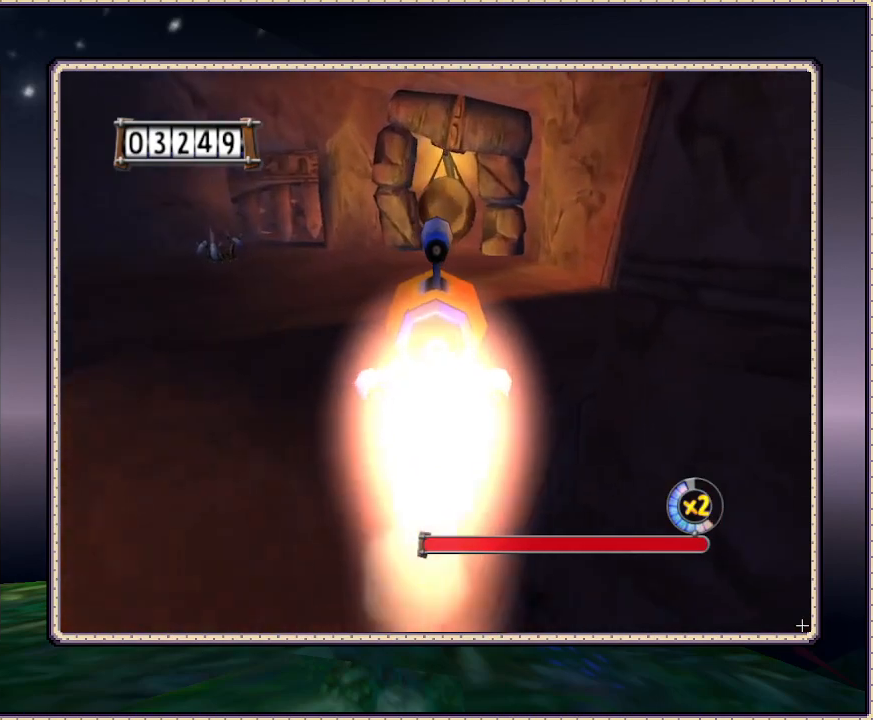
{"buttons": [], "events": [[17, "DPAD_UP", "up"], [350, "DPAD_DOWN", "down"], [467, "DPAD_DOWN", "up"]]}
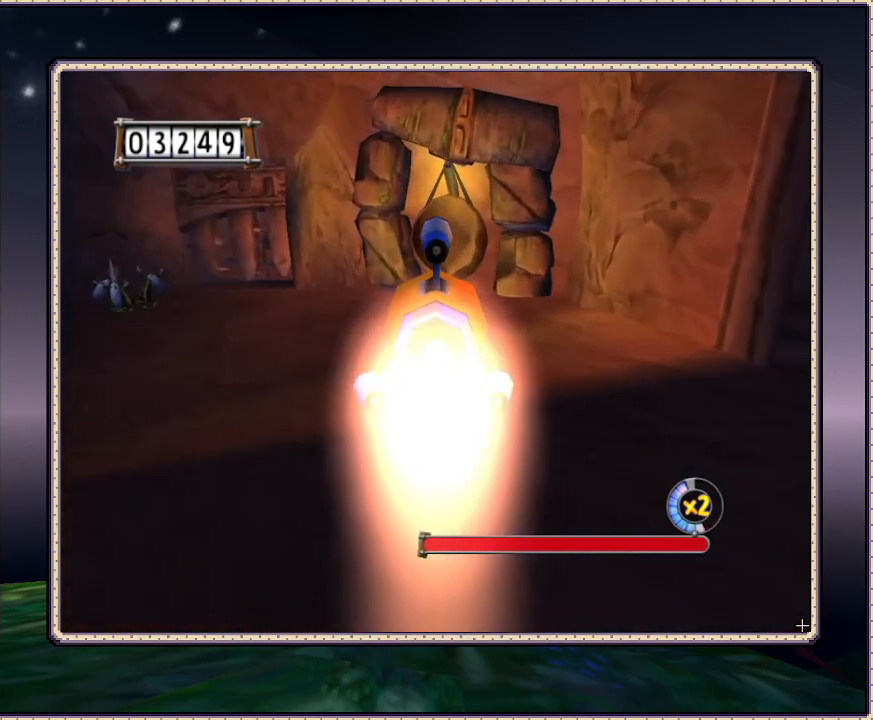
{"buttons": [], "events": []}
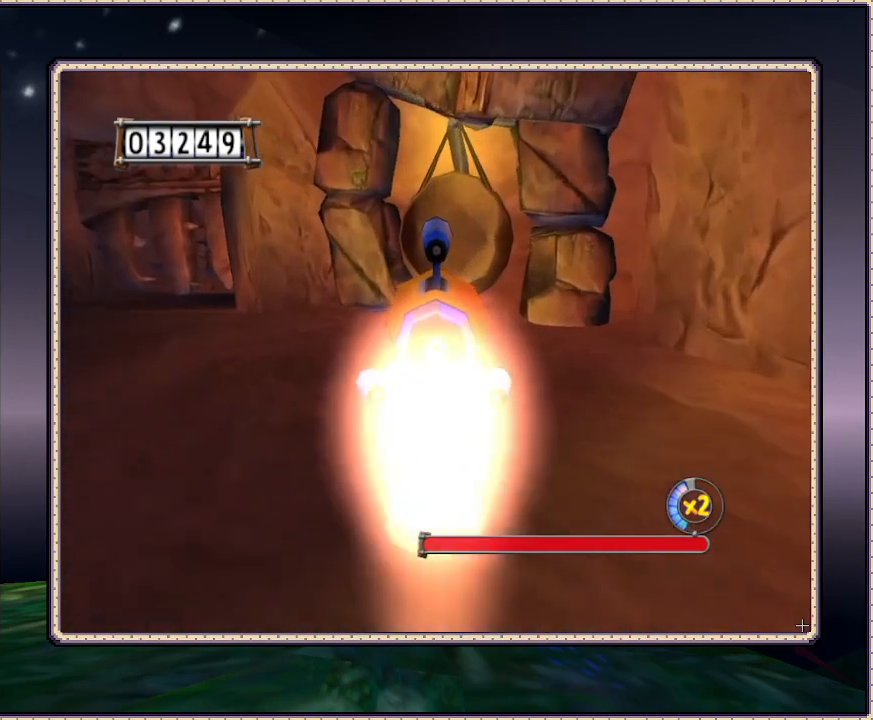
{"buttons": [], "events": [[150, "DPAD_DOWN", "down"], [183, "DPAD_RIGHT", "down"], [233, "DPAD_DOWN", "up"], [233, "DPAD_RIGHT", "up"]]}
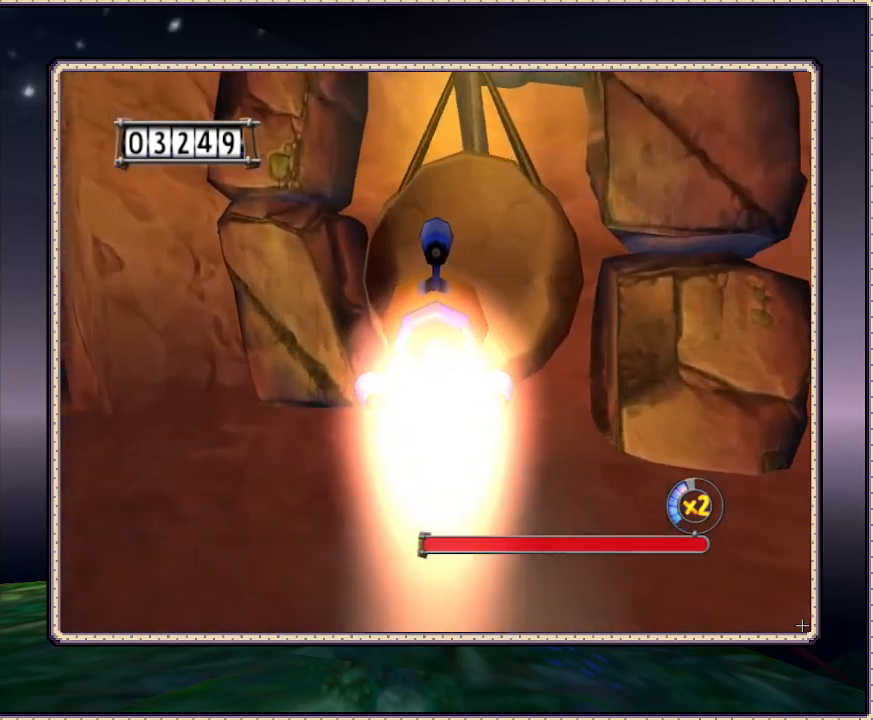
{"buttons": [], "events": []}
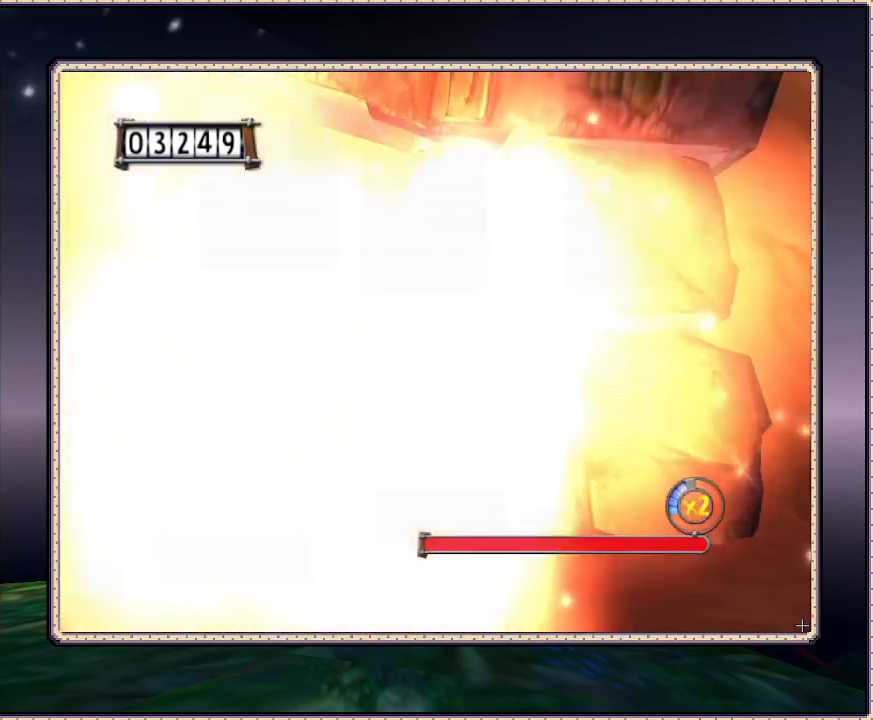
{"buttons": [], "events": []}